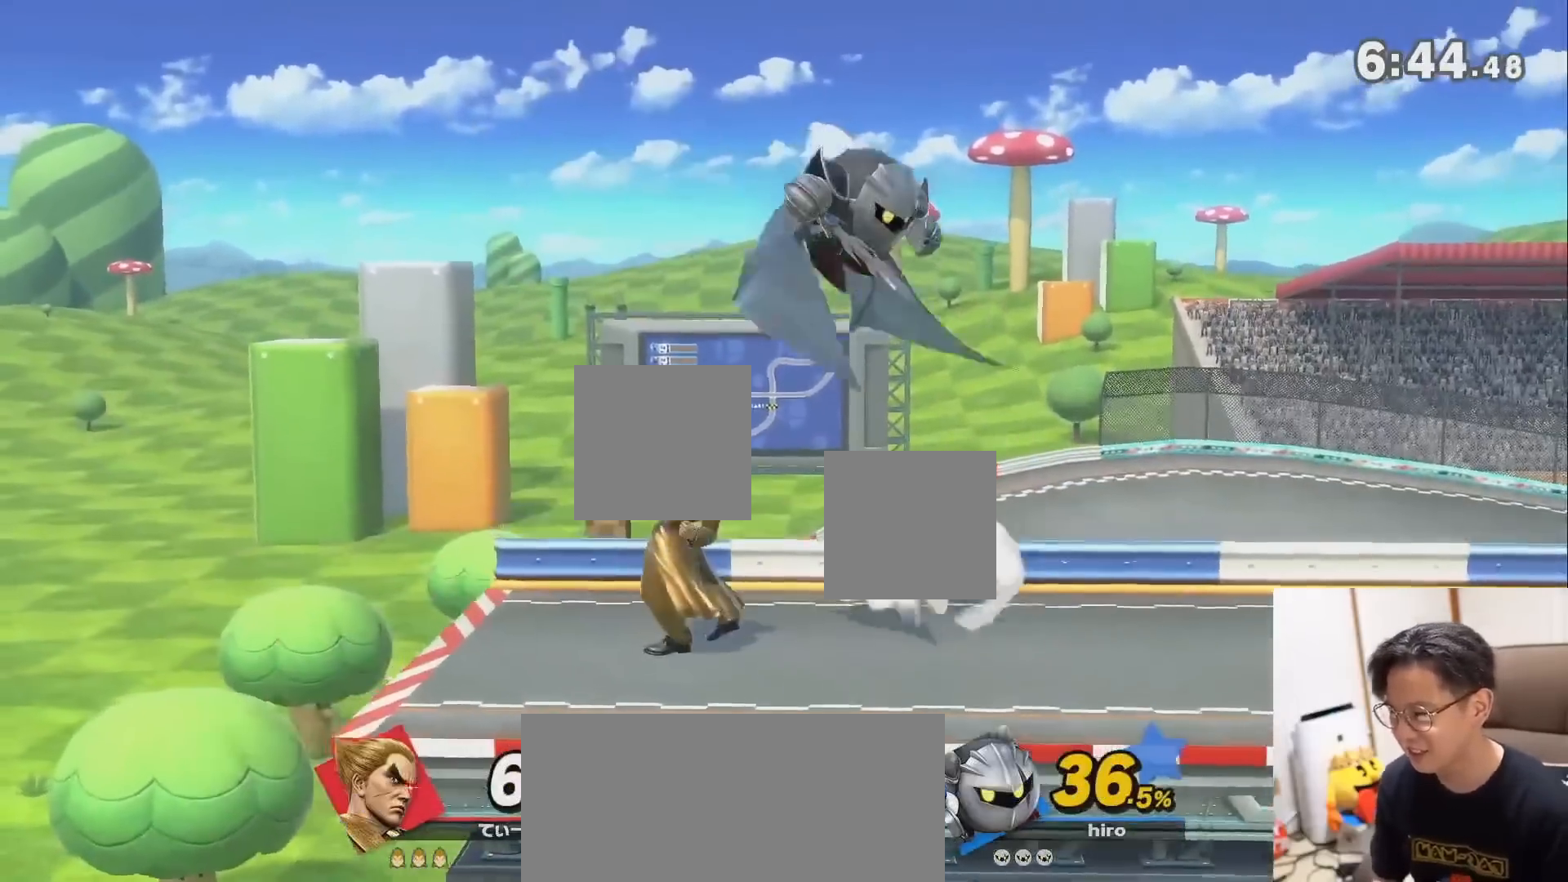
Gameplay with a controller (Nintendo layout); each line is a JSON object with the inputs held at the frame after it. "events" lists button and stick changes between this image and that frame as [ms after this image, input, new state], when the widget could be followed in between. Not read: L1 L3 R3.
{"buttons": [], "left_stick": "right", "right_stick": "center", "events": [[83, "A", "down"], [133, "A", "up"], [200, "left_stick", "center"], [450, "left_stick", "right"]]}
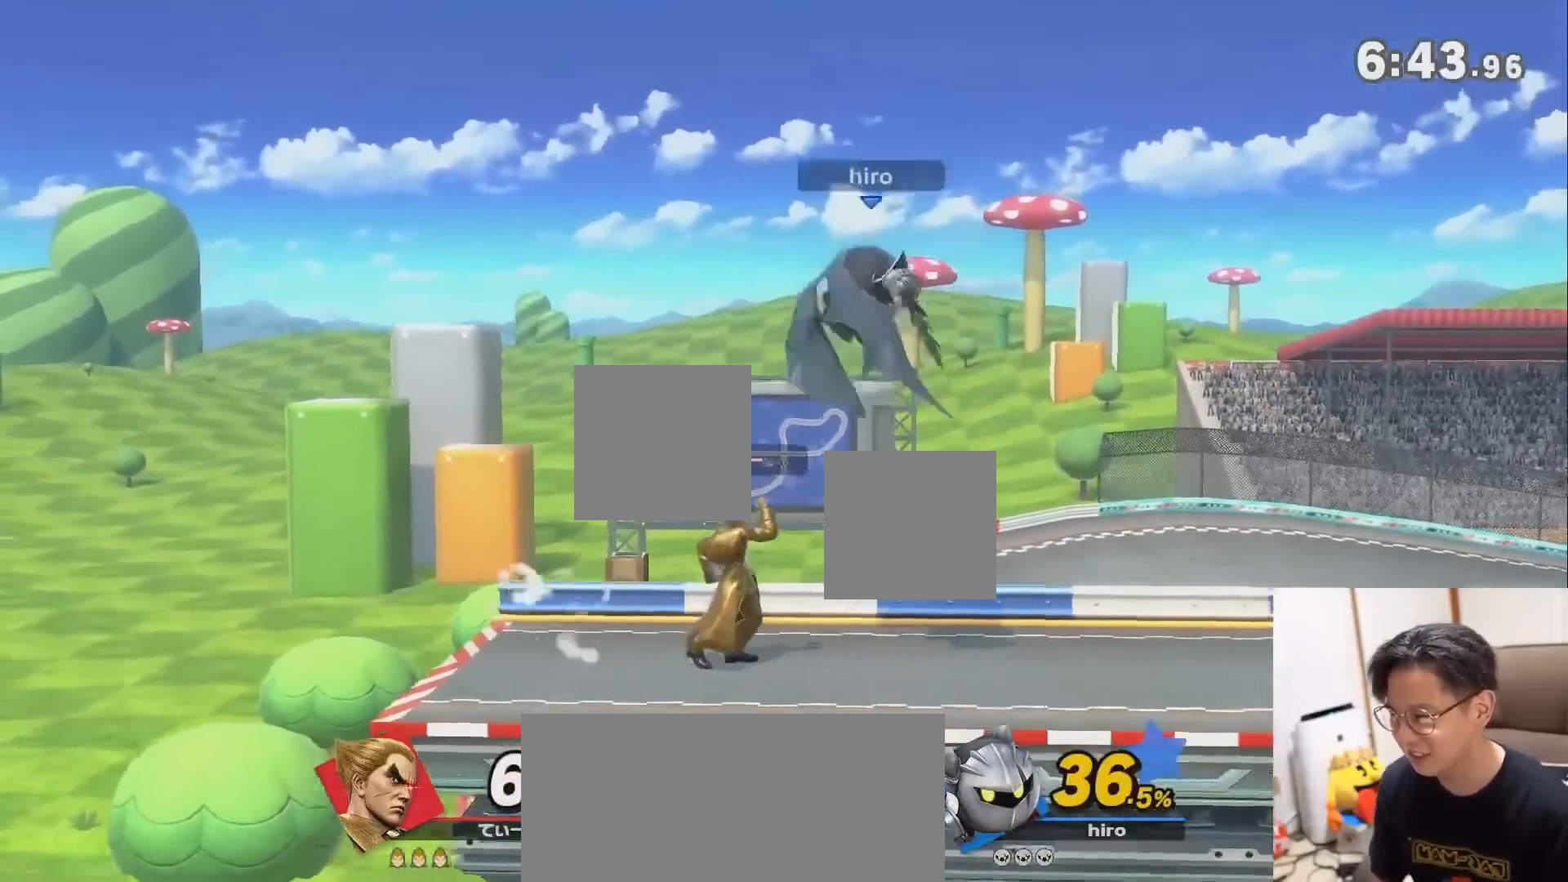
{"buttons": [], "left_stick": "left", "right_stick": "center", "events": [[67, "left_stick", "down-right"], [100, "A", "down"], [167, "A", "up"], [233, "left_stick", "center"], [483, "left_stick", "left"]]}
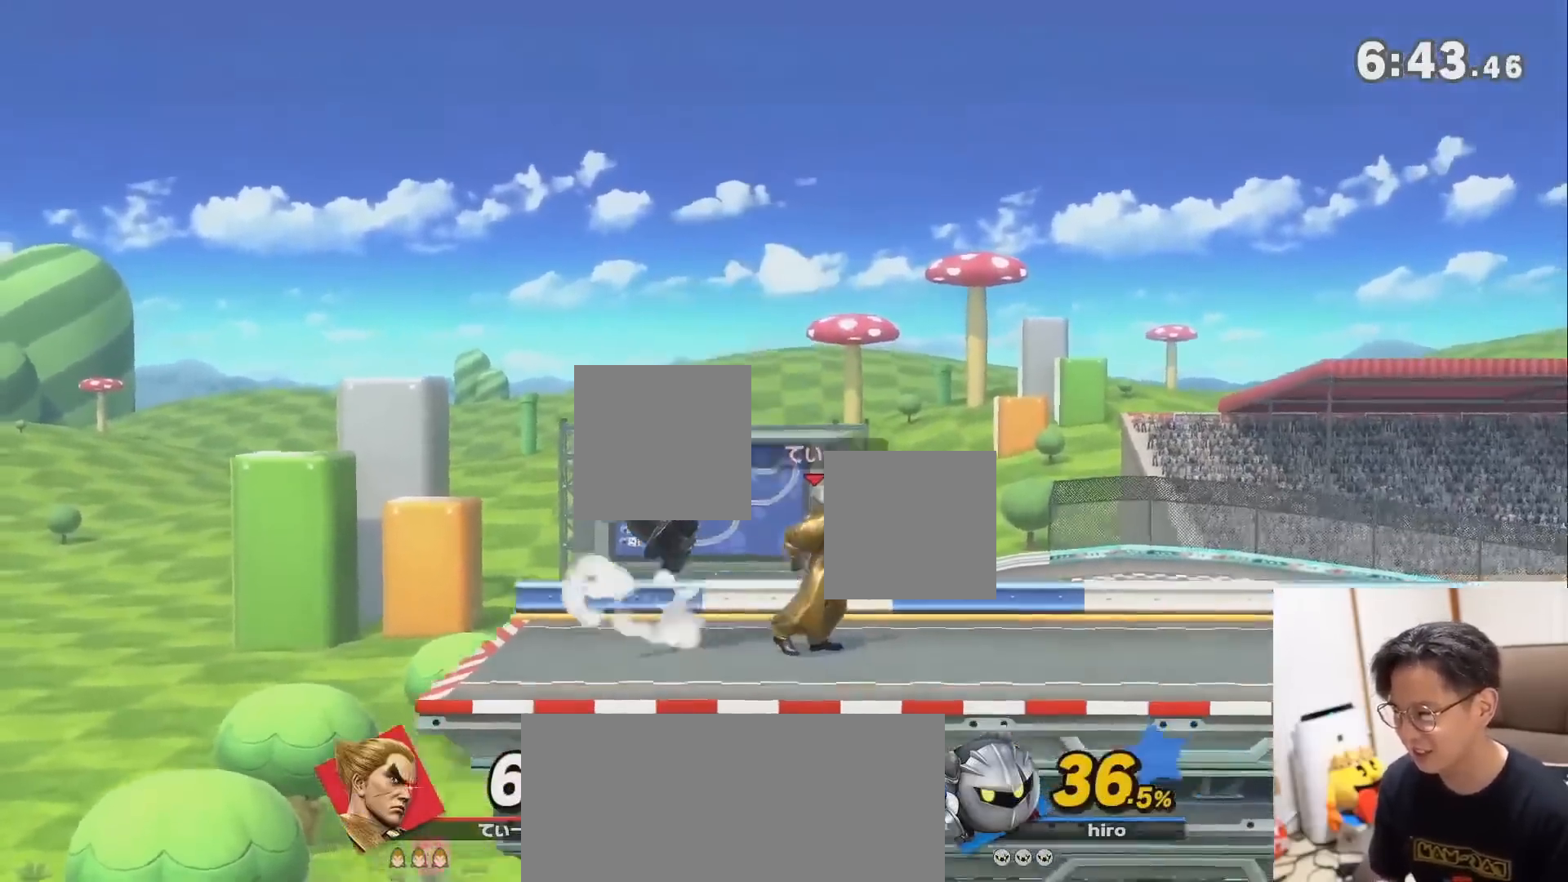
{"buttons": [], "left_stick": "center", "right_stick": "center", "events": [[67, "left_stick", "down"], [133, "A", "down"], [133, "left_stick", "down-left"], [200, "A", "up"], [283, "left_stick", "center"]]}
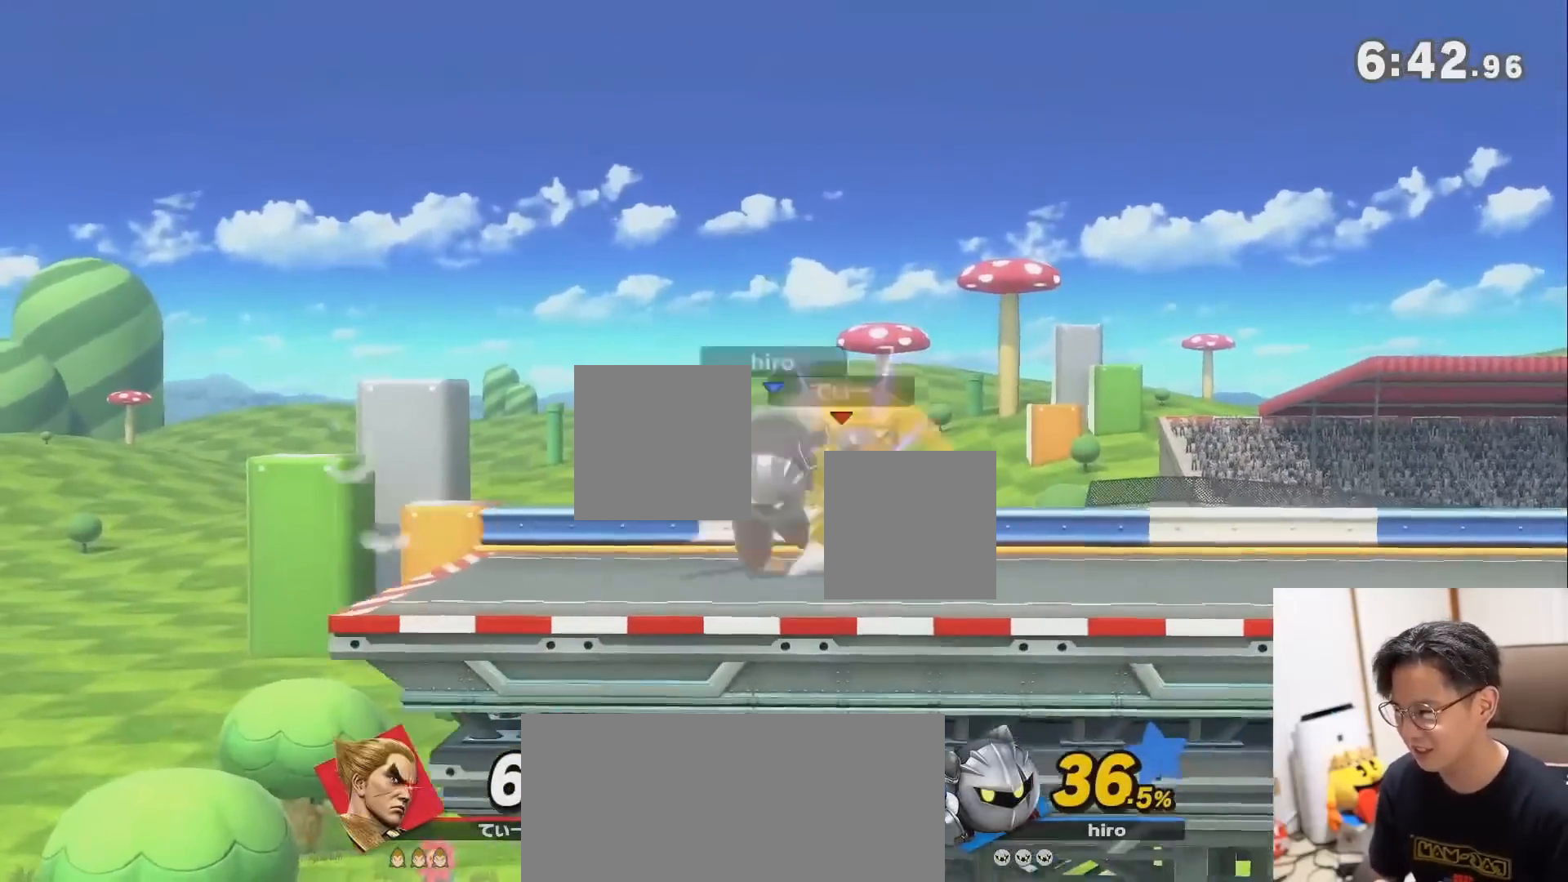
{"buttons": [], "left_stick": "up-right", "right_stick": "center", "events": [[317, "left_stick", "right"], [383, "left_stick", "down-right"], [483, "left_stick", "up-right"]]}
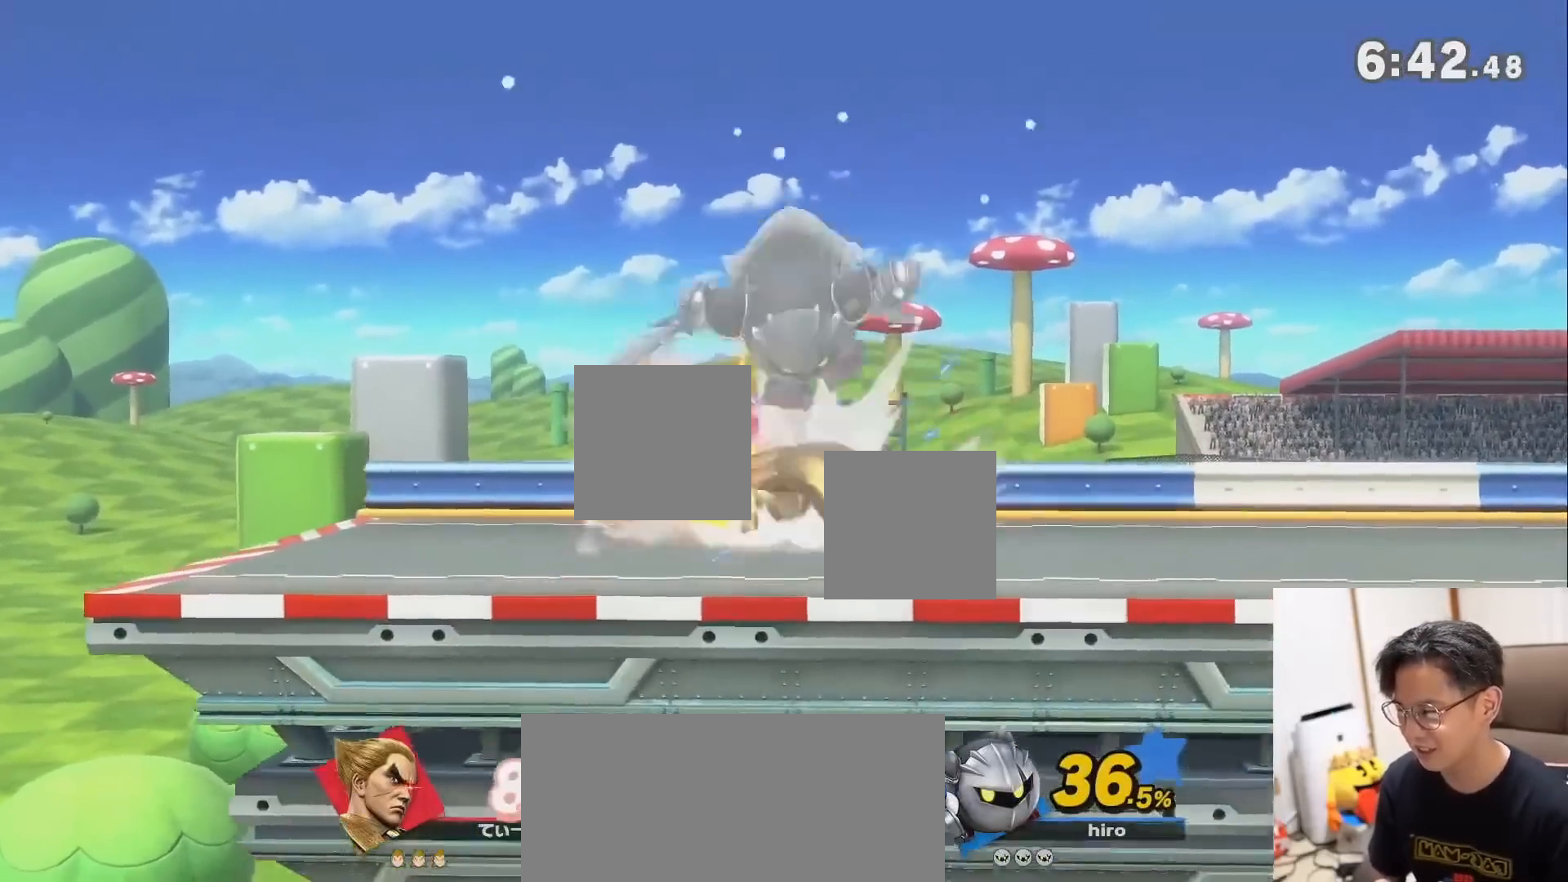
{"buttons": [], "left_stick": "up-left", "right_stick": "center", "events": [[167, "left_stick", "up-left"]]}
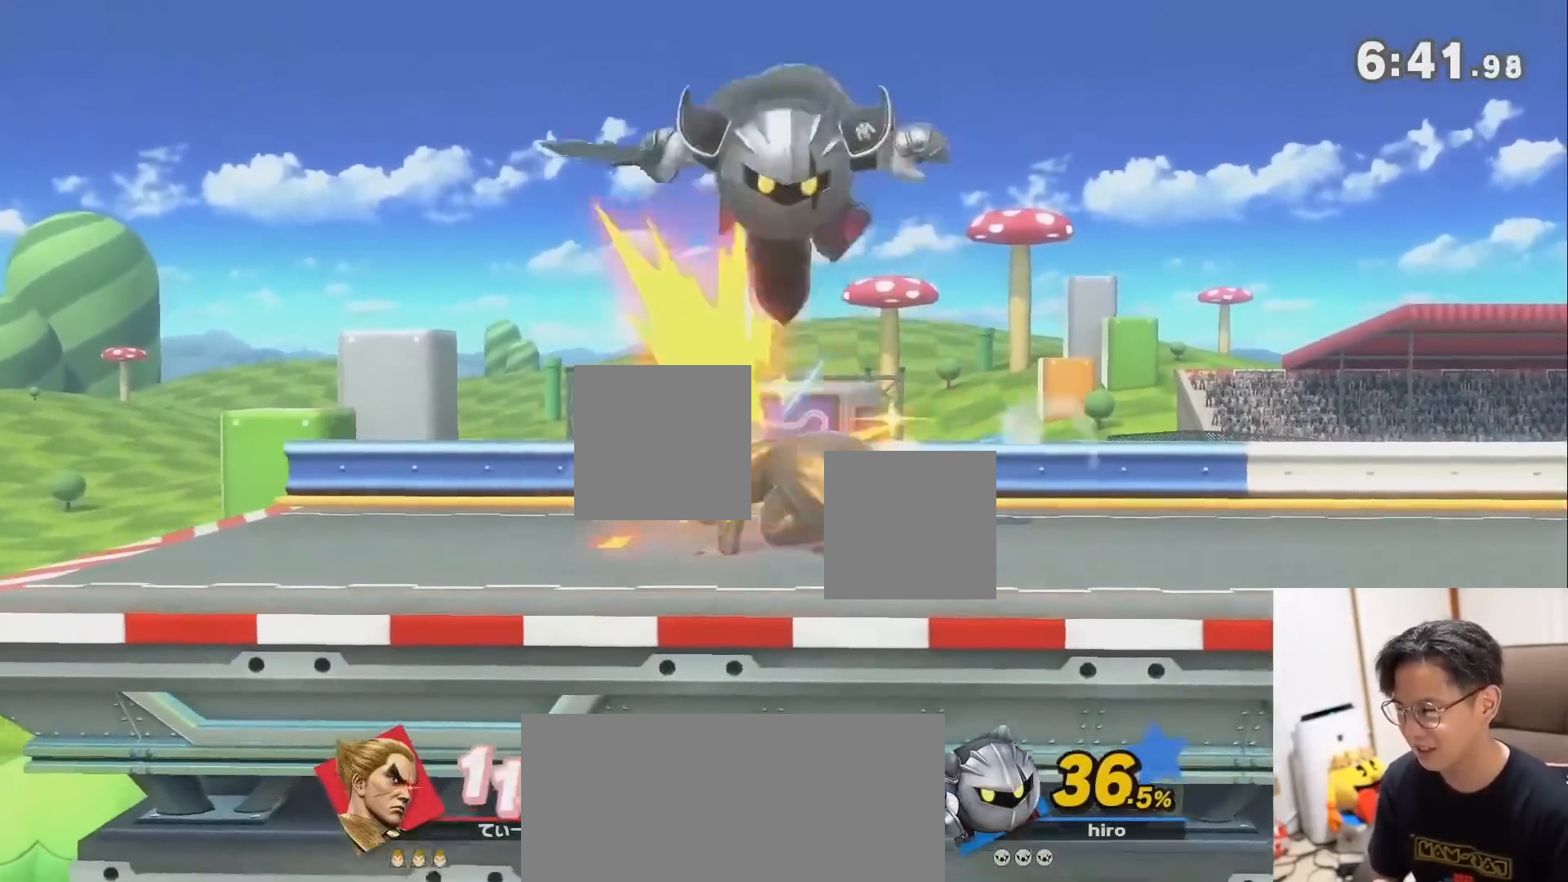
{"buttons": [], "left_stick": "up-left", "right_stick": "center", "events": []}
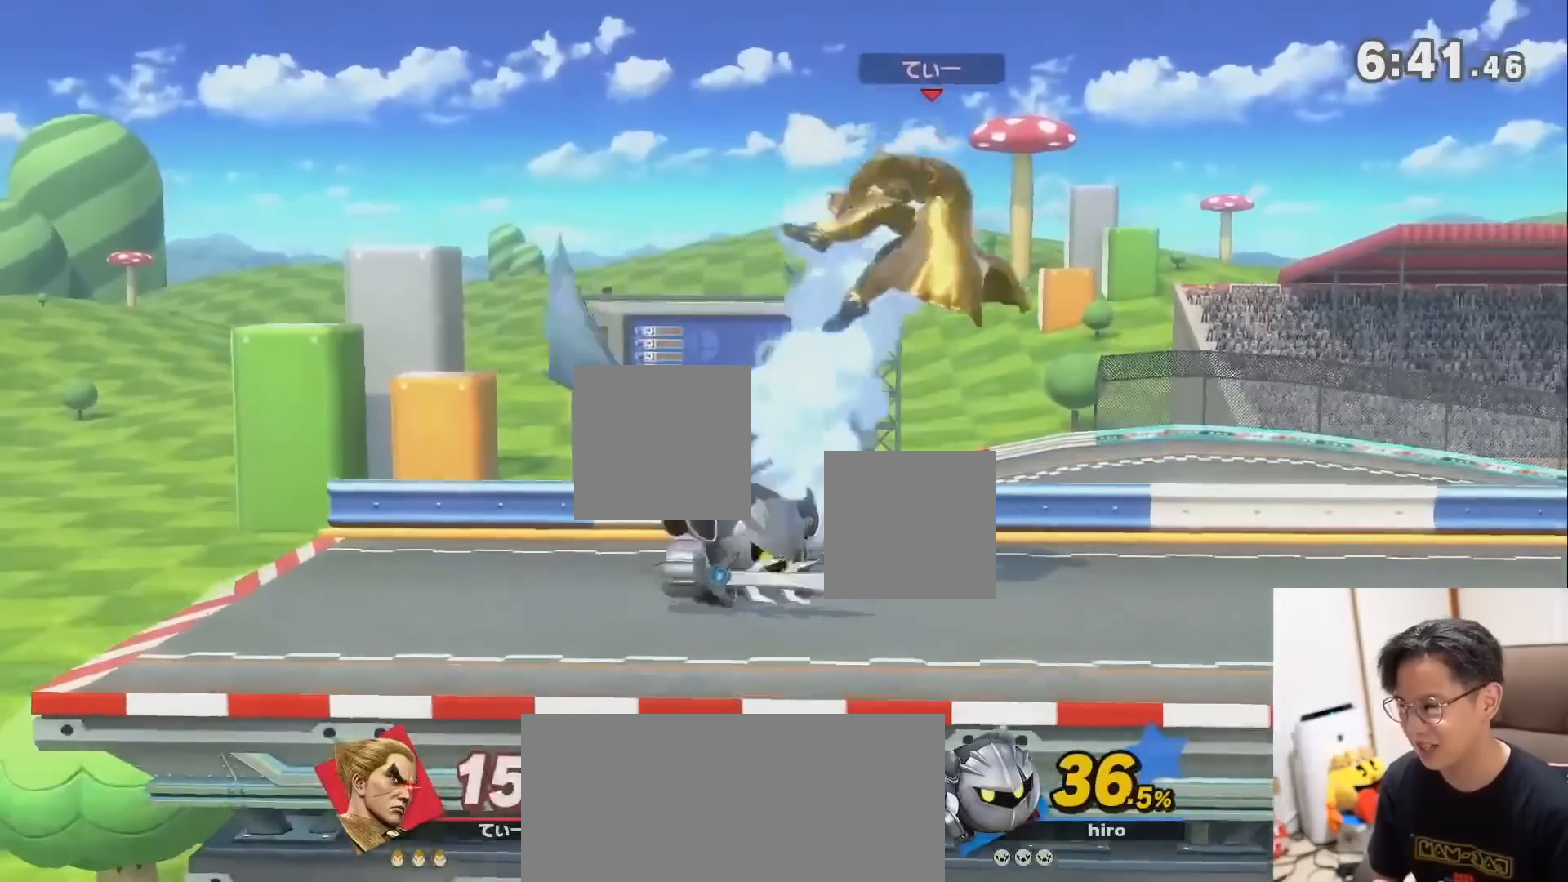
{"buttons": [], "left_stick": "down-left", "right_stick": "center", "events": [[67, "right_stick", "up"], [100, "left_stick", "down-left"], [200, "right_stick", "center"], [267, "left_stick", "center"], [317, "left_stick", "right"], [417, "left_stick", "down-left"]]}
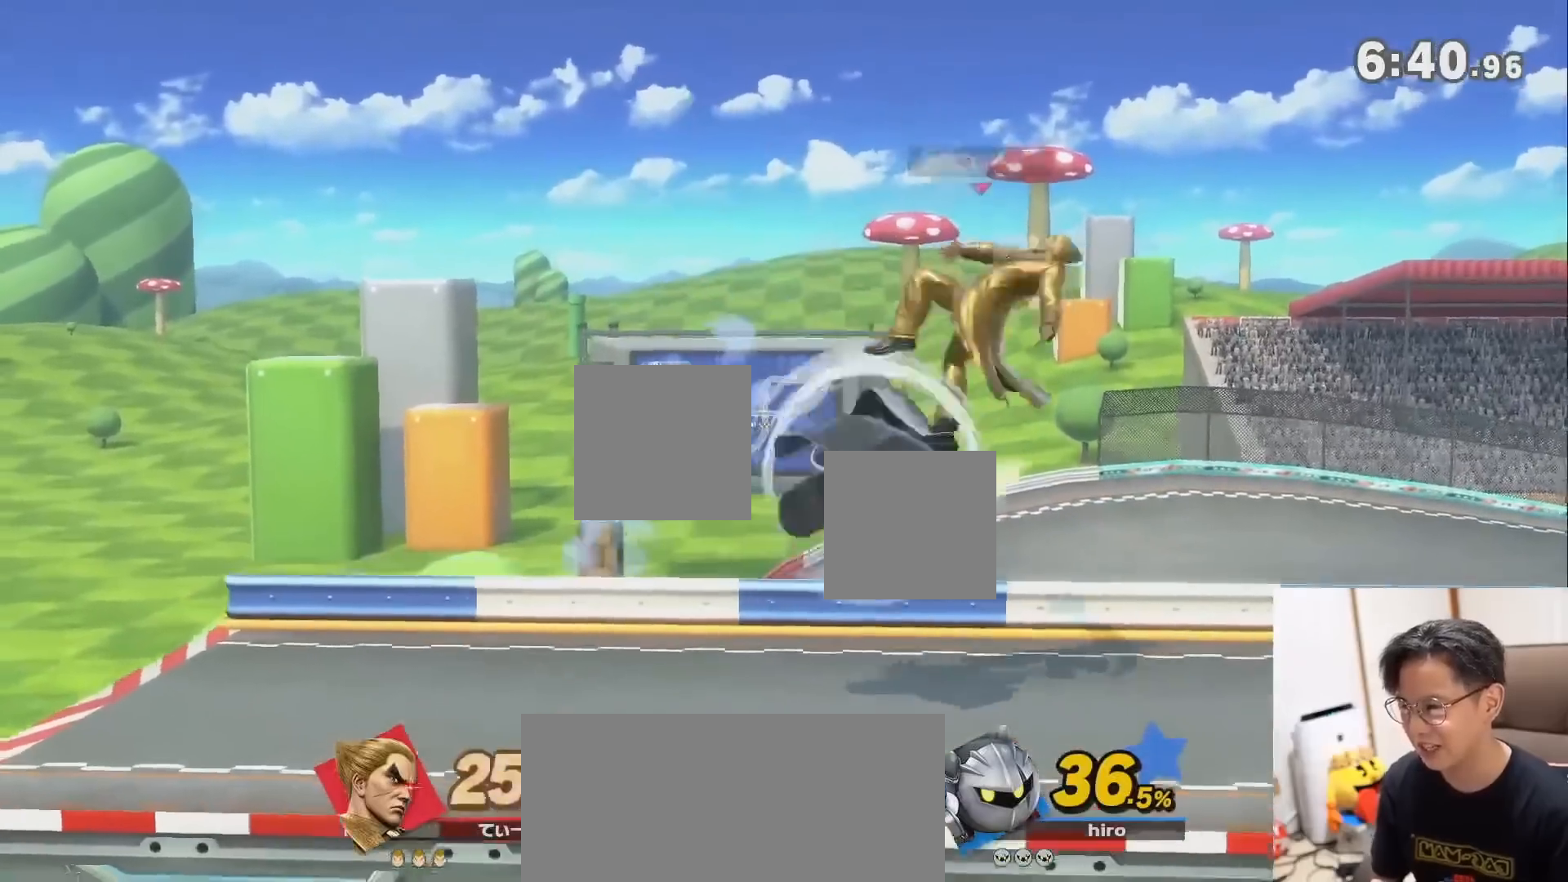
{"buttons": ["X", "R1"], "left_stick": "left", "right_stick": "center", "events": [[17, "left_stick", "center"], [117, "X", "down"], [150, "R1", "down"], [450, "left_stick", "left"]]}
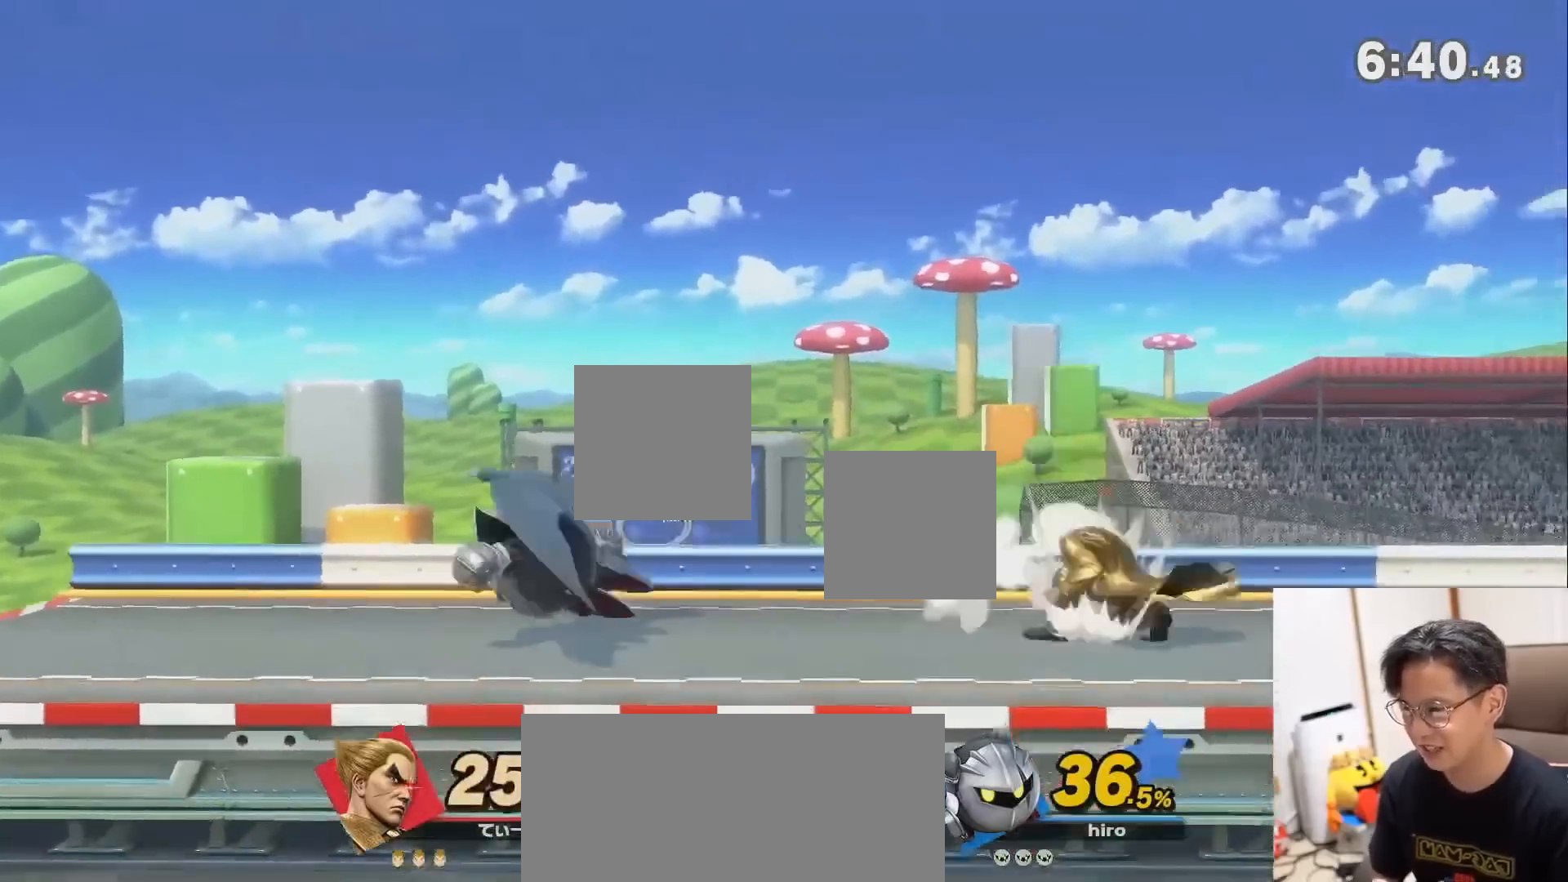
{"buttons": [], "left_stick": "right", "right_stick": "center", "events": [[100, "left_stick", "center"], [200, "X", "up"], [233, "R1", "up"], [450, "left_stick", "right"]]}
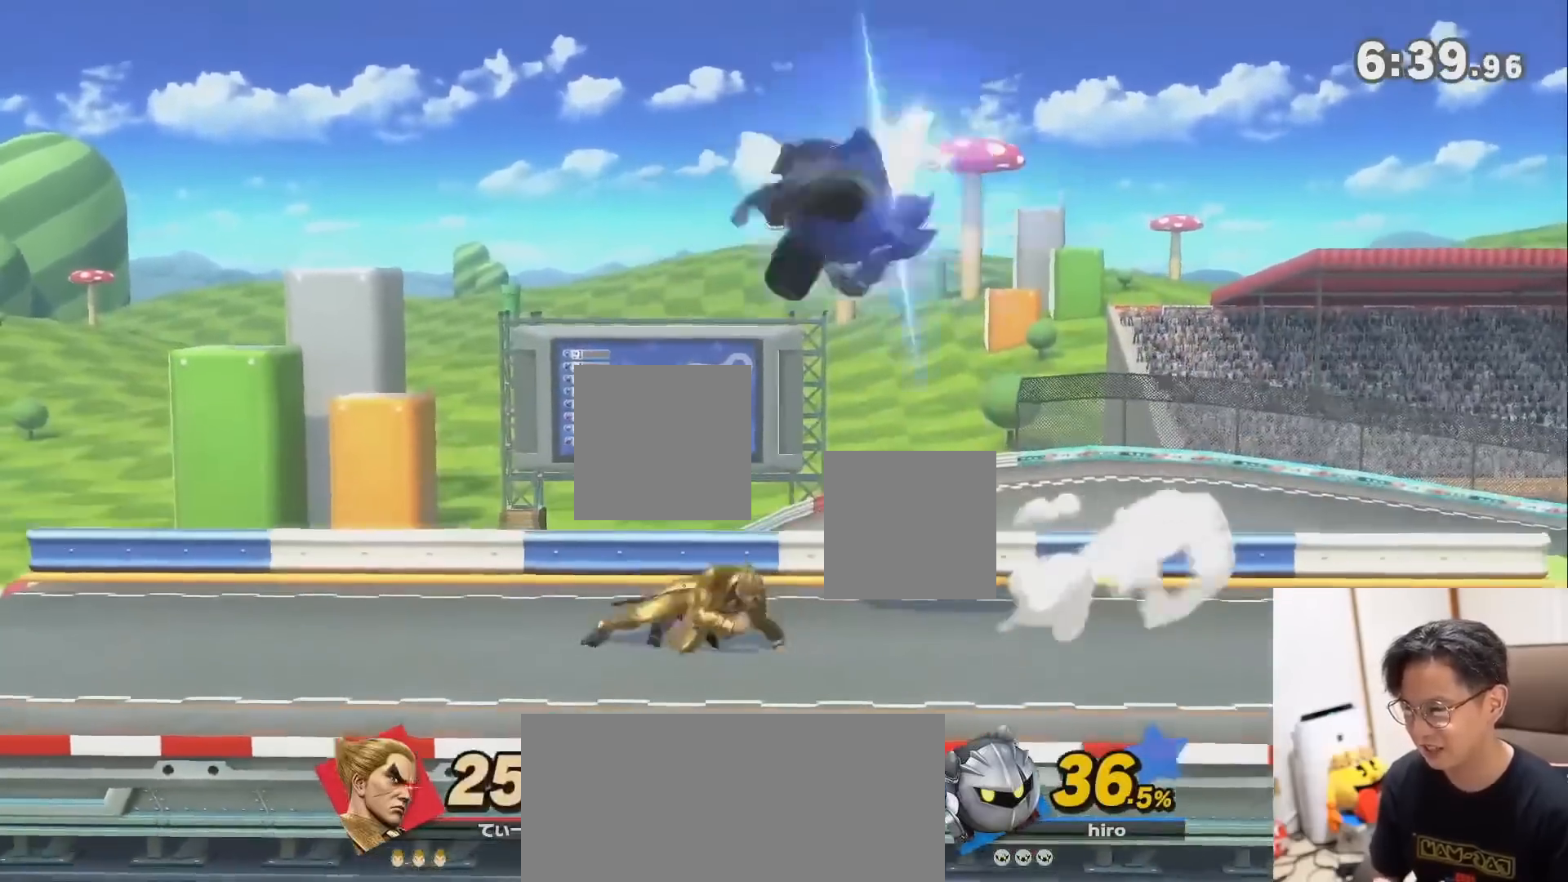
{"buttons": [], "left_stick": "center", "right_stick": "center", "events": [[67, "A", "down"], [67, "left_stick", "down-right"], [133, "A", "up"], [333, "left_stick", "center"]]}